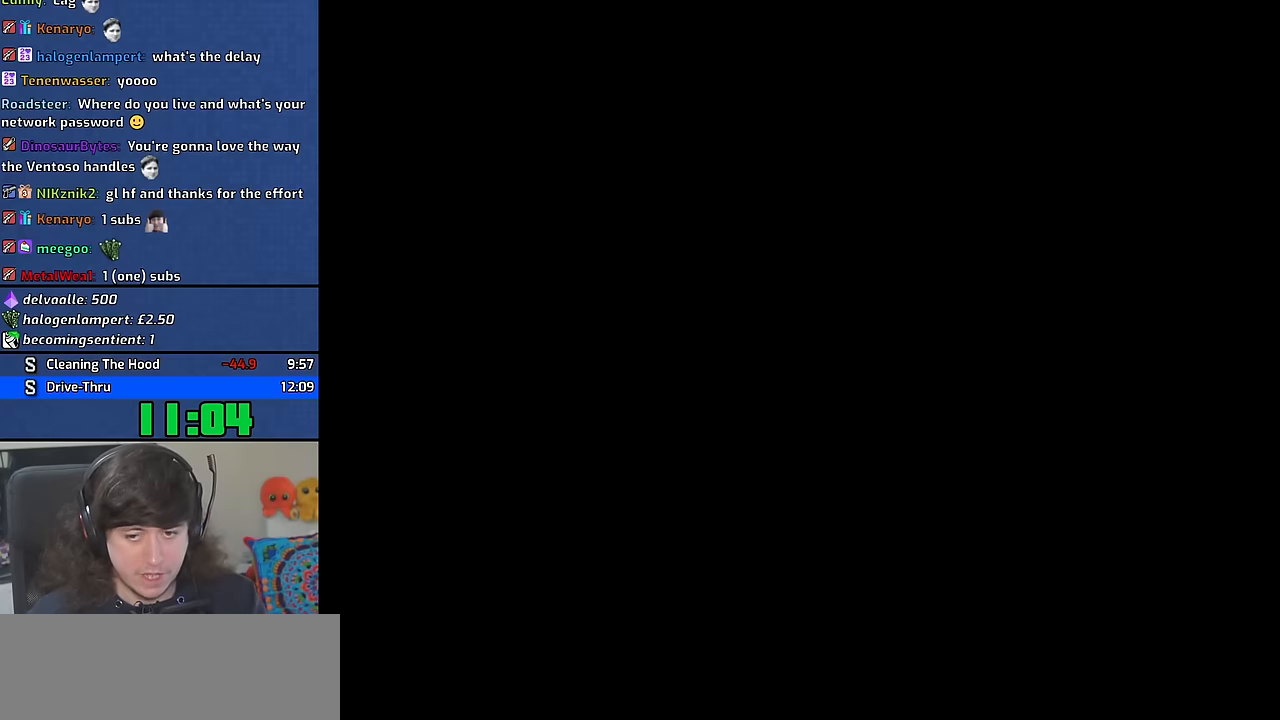
Gameplay with keyboard and mouse; each line is a JSON object with the keys and mouse buttons held at the frame after it. "events" lists presses ("down") and releases ("up") of "1", "2", "3", "4", "5", "6", "8", "a", "alt", "b", "c", "ctrl", "d", "down", "e", "escape", "f", "f1", "f2", "f3", "g", "h", "left", "n", "num2", "q", "r", "right", "s", "shift", "space", "t", "tab", "up", "v", "w", "x", "y", "z", "mouse_wheel" and "mouse_right" between this image and that frame as [ms after this image, input, new state], when the widget could be followed in between. "mouse_wheel", "mouse_right" = the "wheel", "right" buttons of the "mouse" list. No other keys are recorded. "wheel" means that the mouse wheel is clicked or scrolled. Mouse movement is not recorded. Not read: other_keys.
{"keys": ["d", "w"], "mouse": [], "events": []}
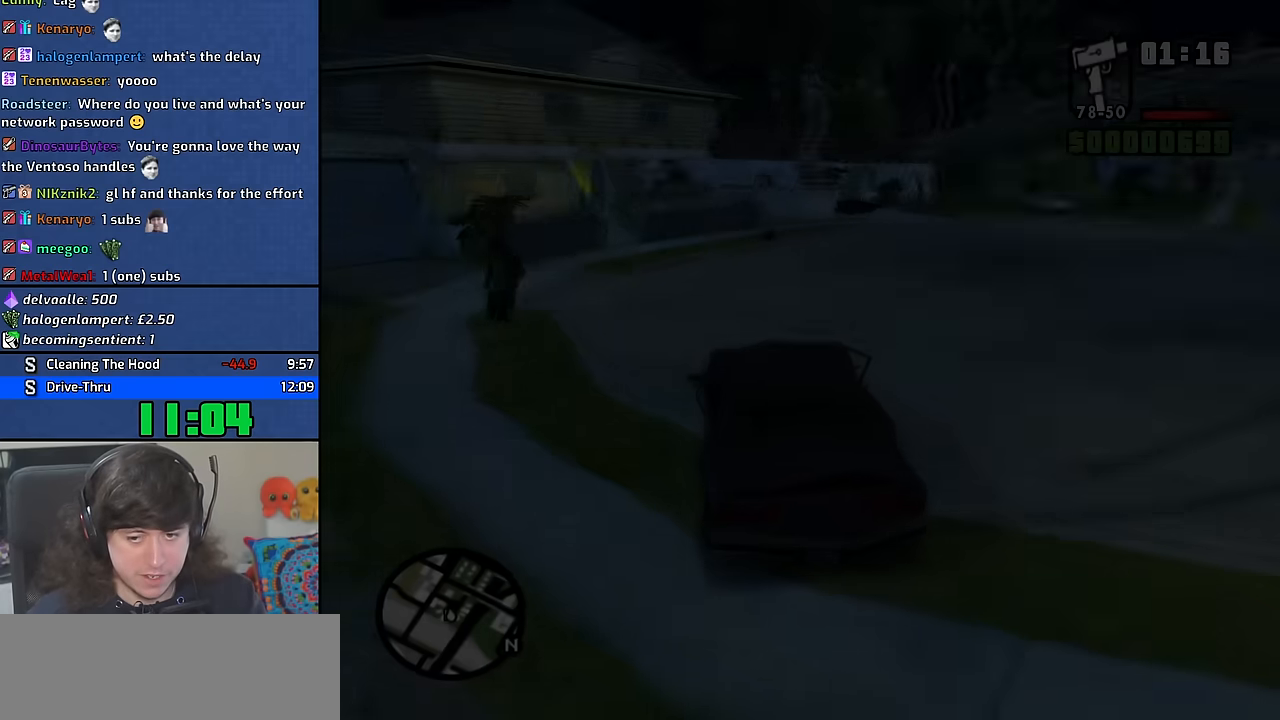
{"keys": ["d", "w"], "mouse": [], "events": []}
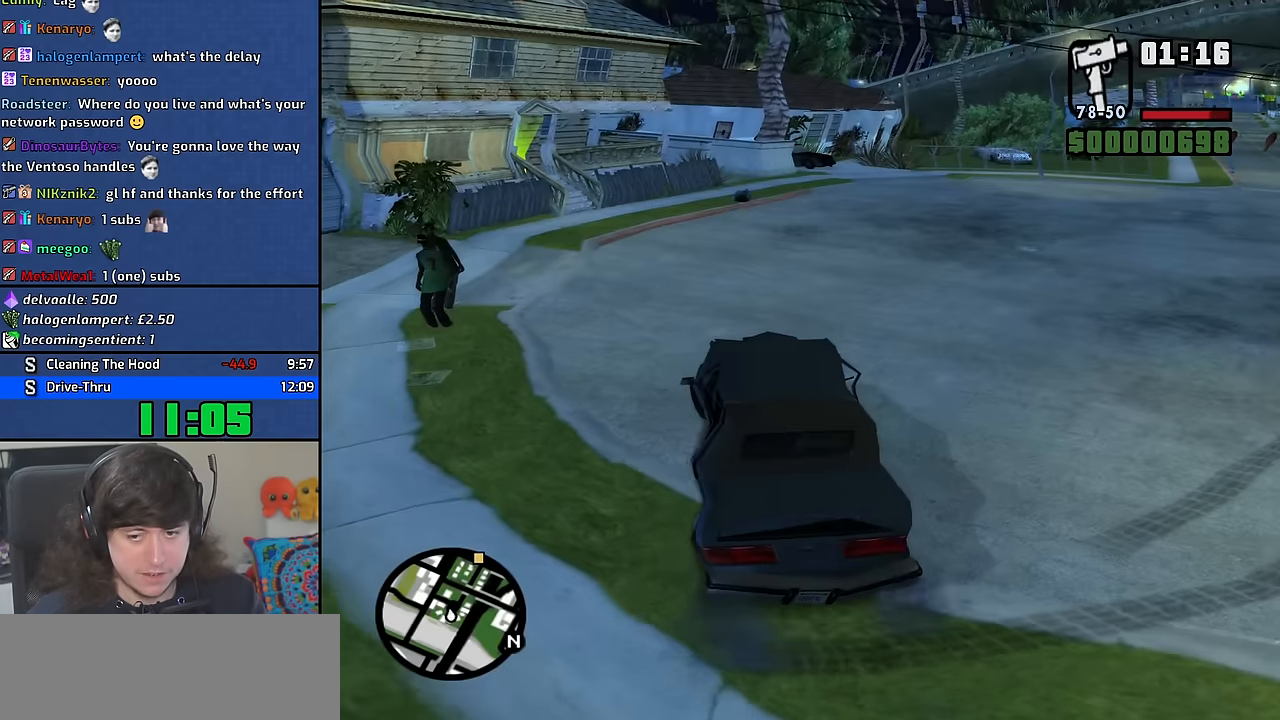
{"keys": ["w"], "mouse": [], "events": [[333, "d", "up"]]}
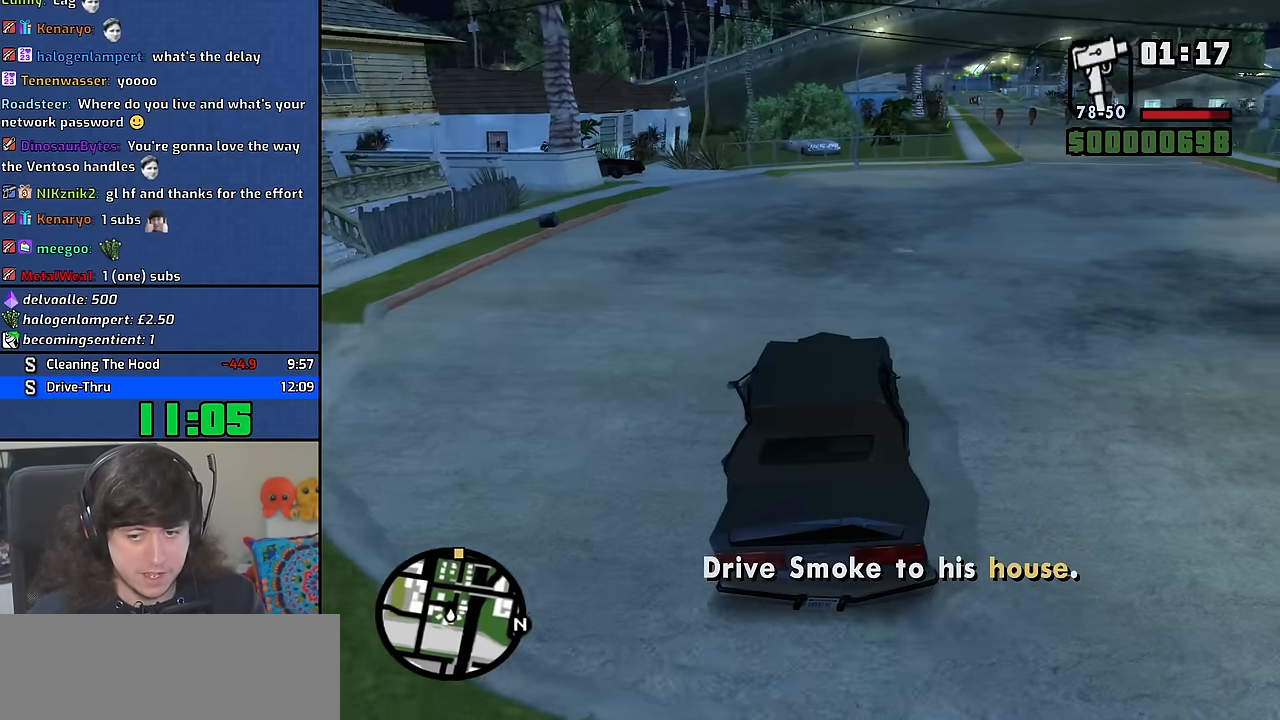
{"keys": ["6", "w"], "mouse": [], "events": [[383, "6", "down"]]}
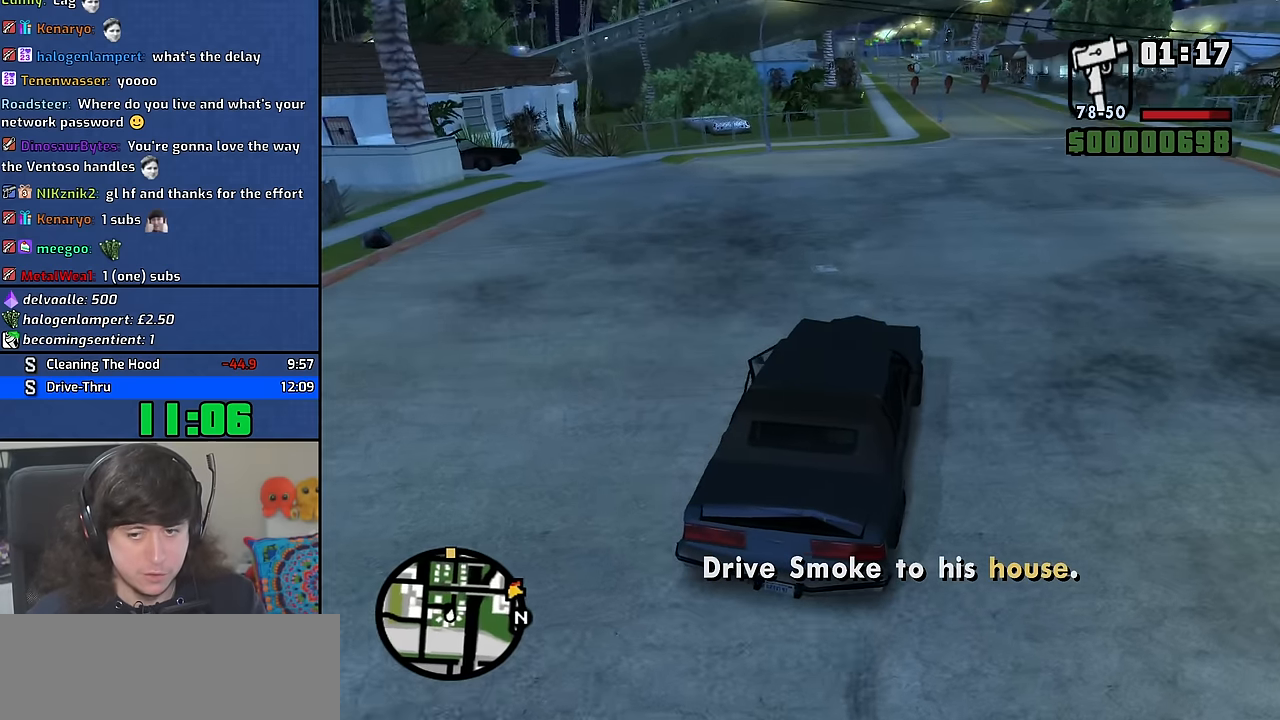
{"keys": ["6", "w"], "mouse": [], "events": [[250, "d", "down"], [317, "d", "up"]]}
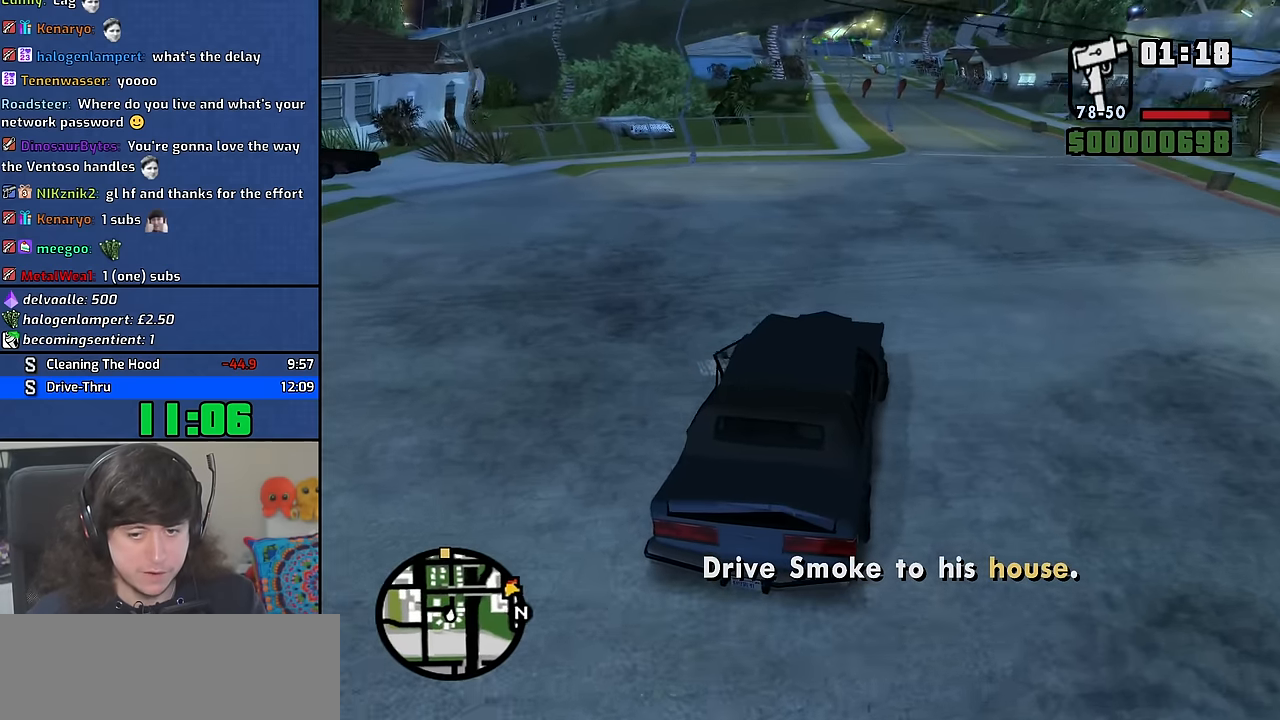
{"keys": ["6", "w"], "mouse": [], "events": []}
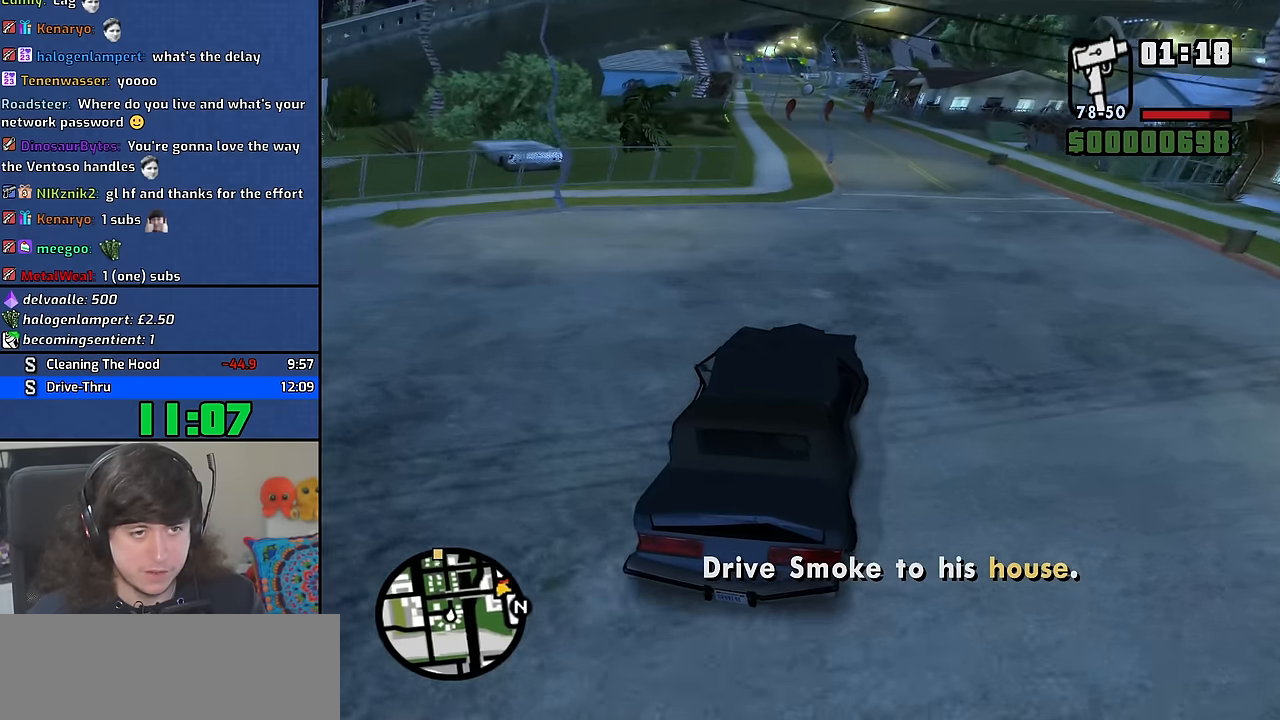
{"keys": ["6", "d", "w"], "mouse": [], "events": [[500, "d", "down"]]}
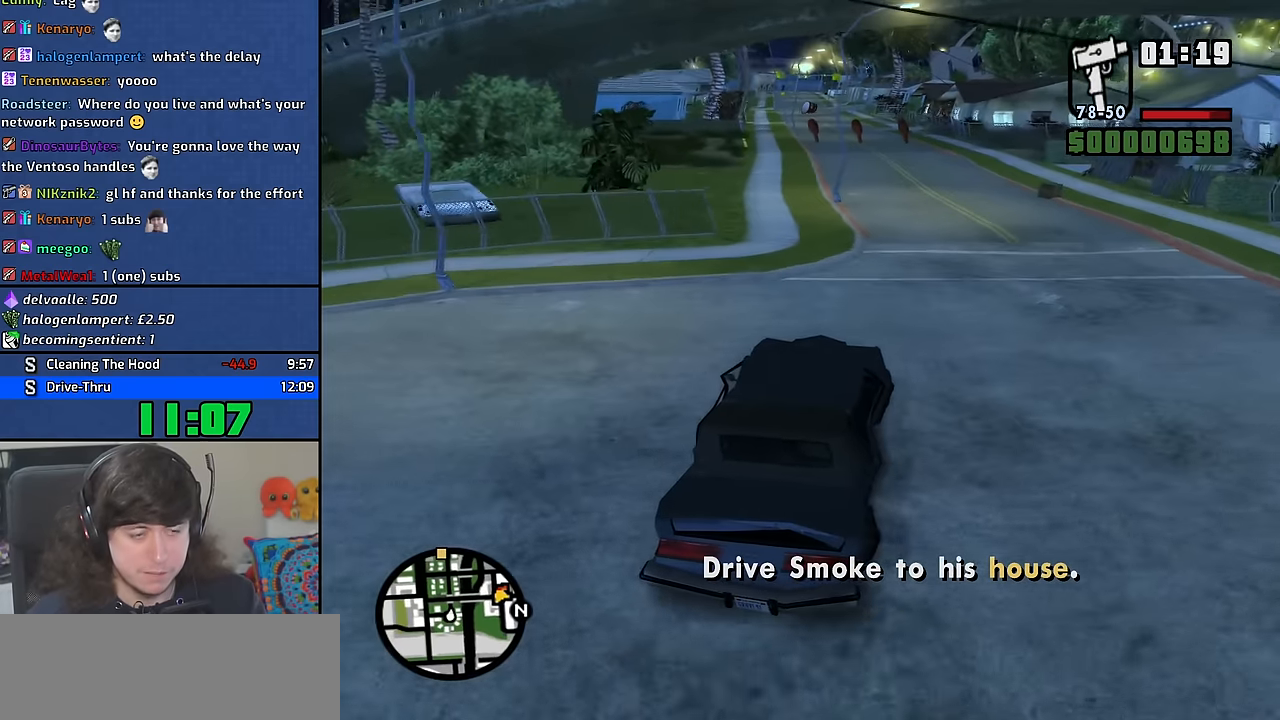
{"keys": ["6", "w"], "mouse": [], "events": [[83, "d", "up"]]}
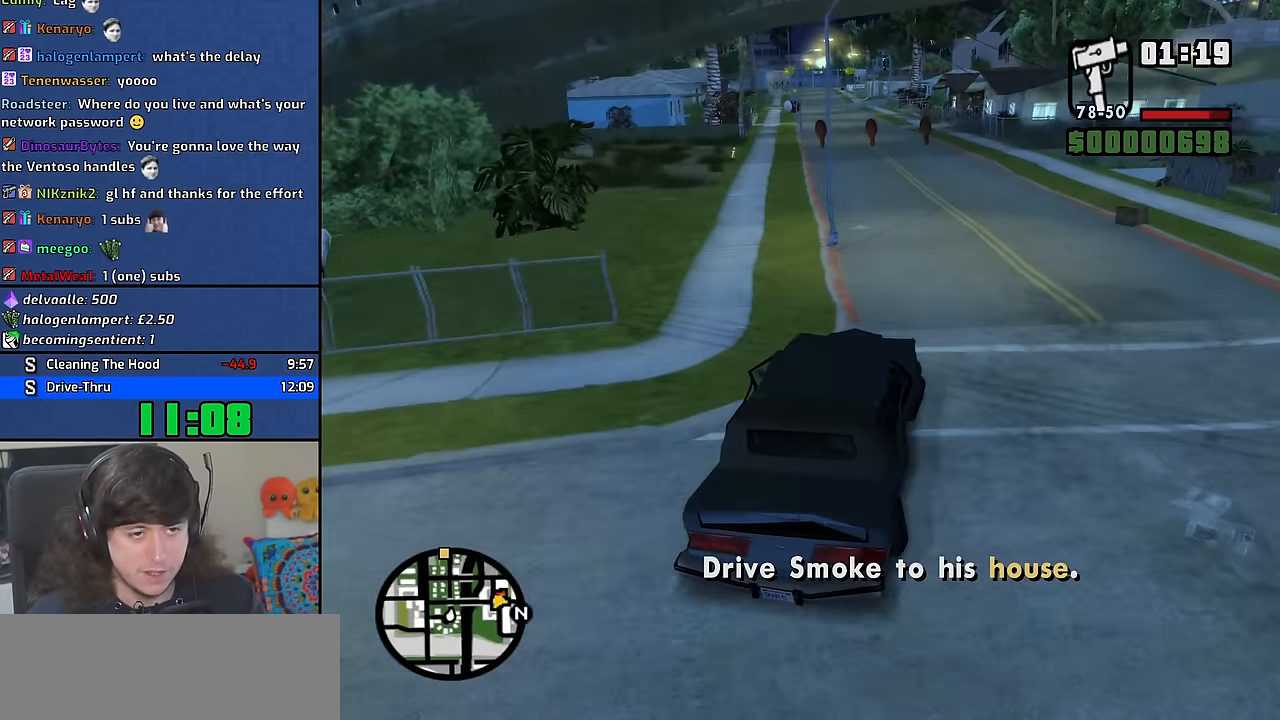
{"keys": ["6", "a", "w"], "mouse": [], "events": [[433, "a", "down"]]}
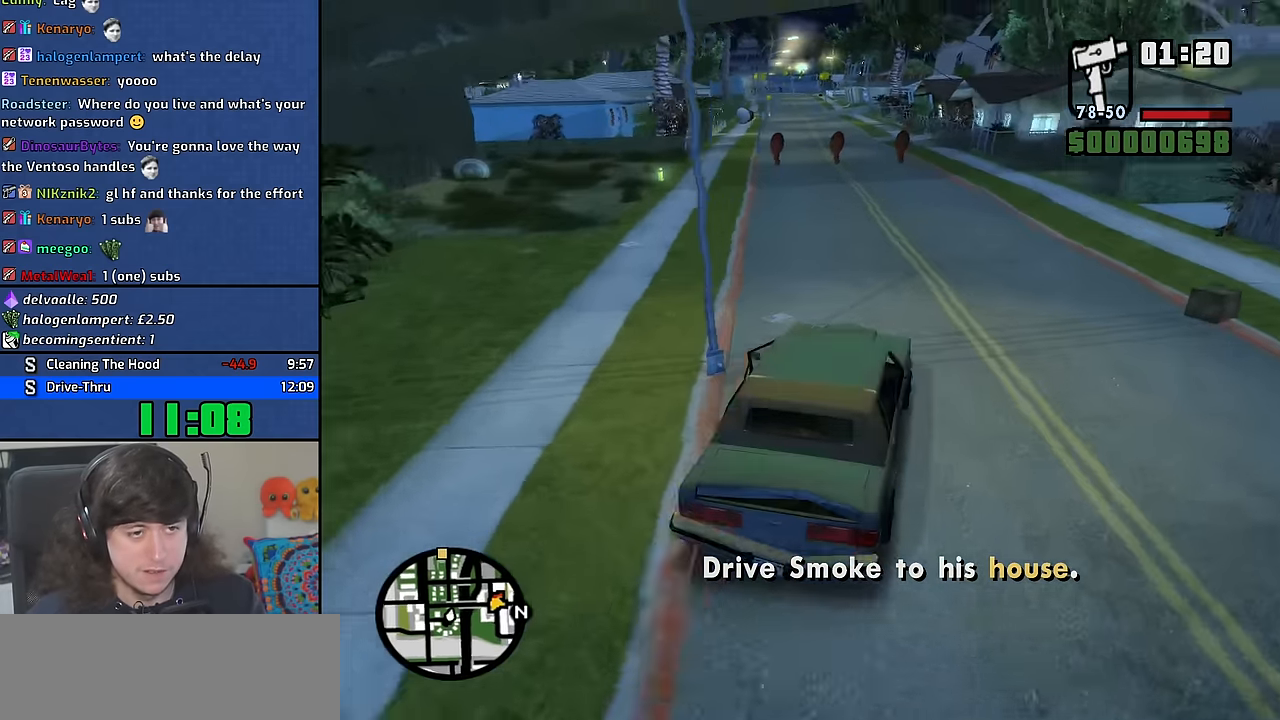
{"keys": ["6", "w"], "mouse": [], "events": [[17, "a", "up"], [333, "a", "down"], [450, "a", "up"]]}
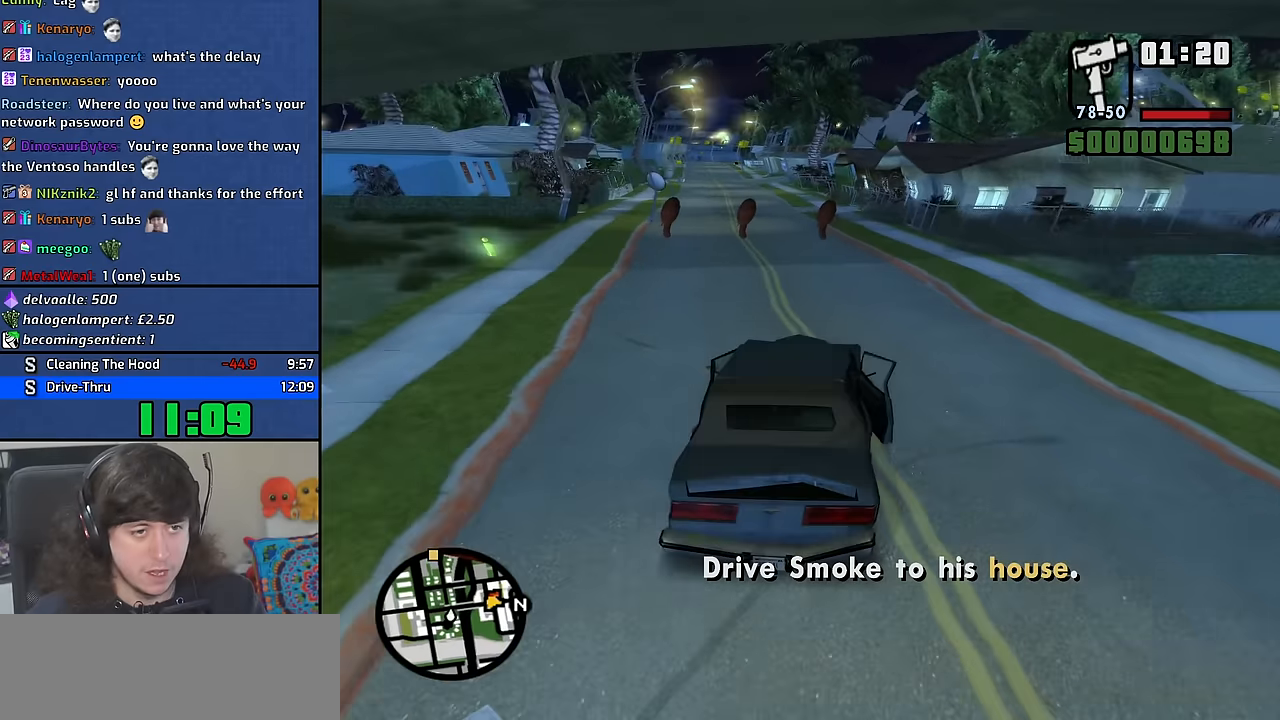
{"keys": ["6", "w"], "mouse": [], "events": [[66, "a", "down"], [133, "a", "up"], [250, "a", "down"], [416, "a", "up"]]}
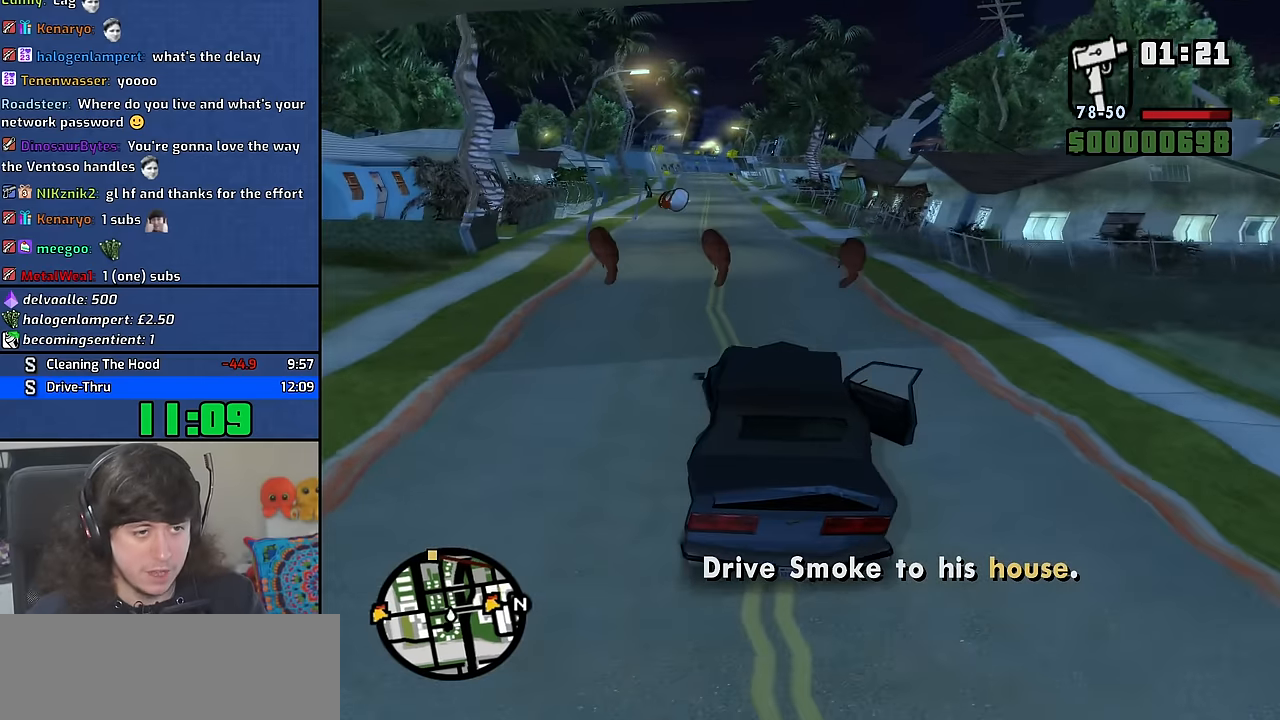
{"keys": ["6", "a", "w"], "mouse": [], "events": [[83, "d", "down"], [216, "d", "up"], [466, "a", "down"]]}
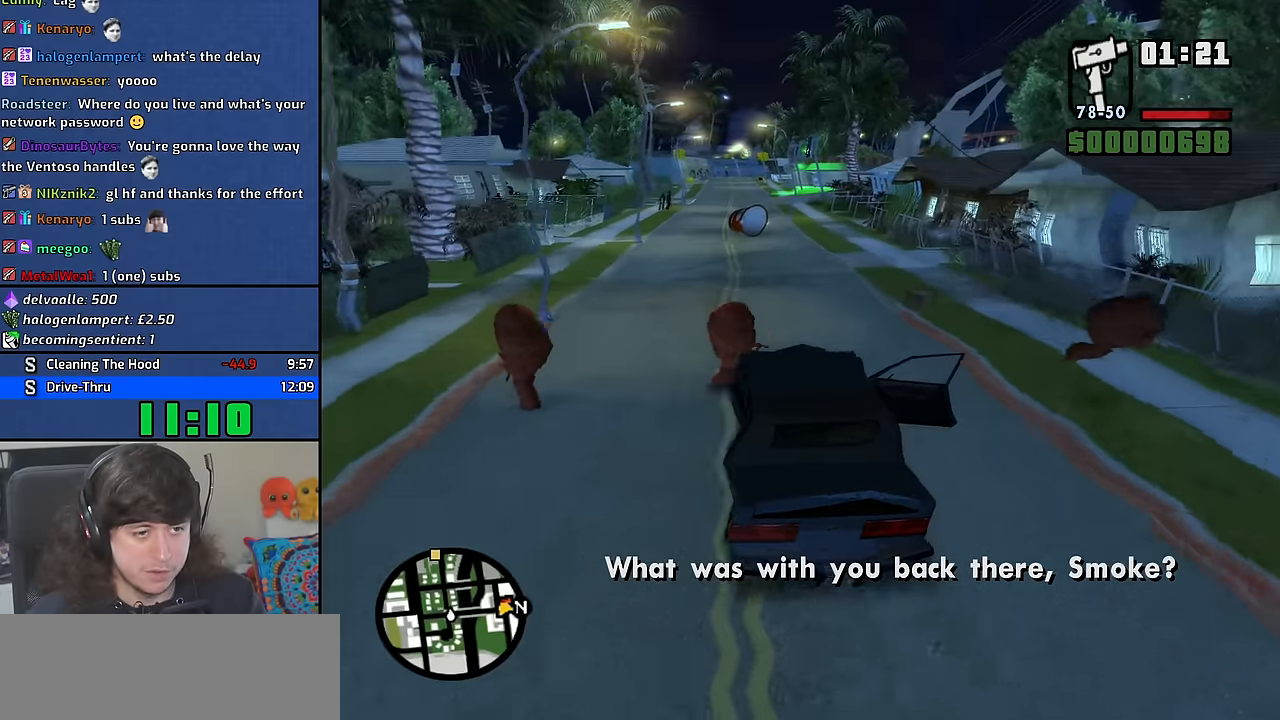
{"keys": ["6", "w"], "mouse": [], "events": [[100, "a", "up"], [216, "a", "down"], [466, "a", "up"]]}
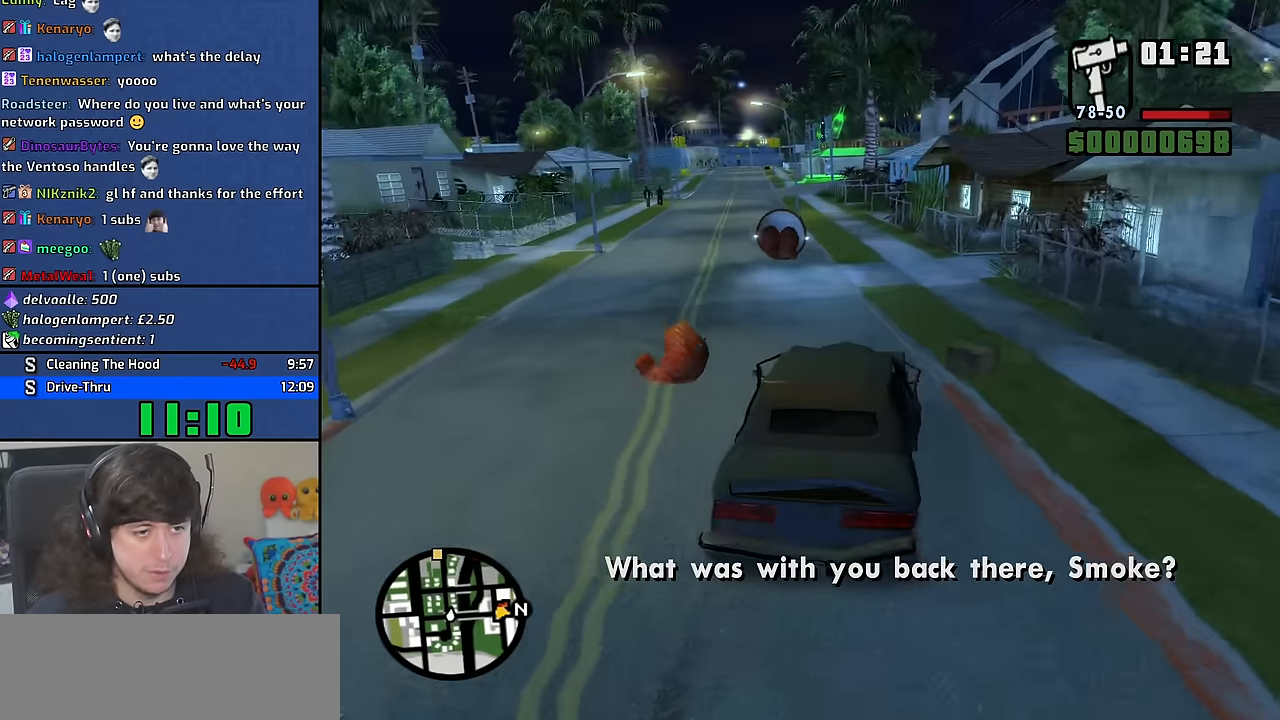
{"keys": ["6", "a", "w"], "mouse": [], "events": [[450, "a", "down"]]}
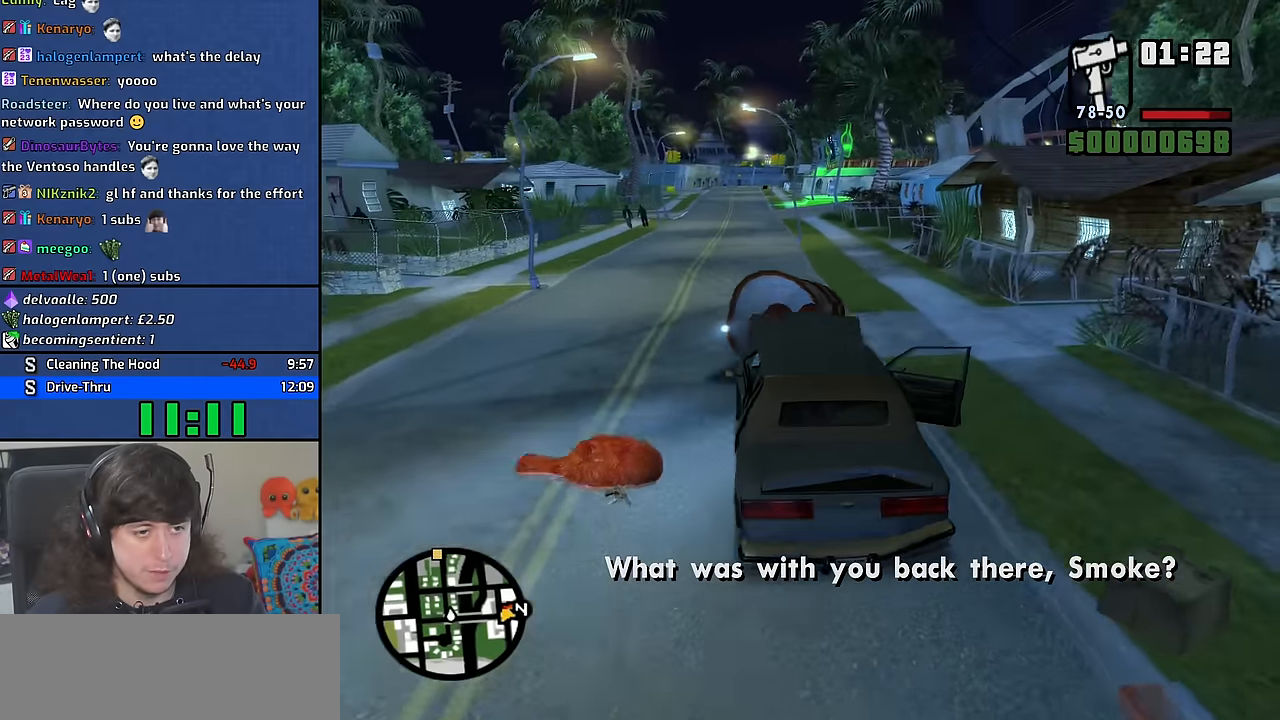
{"keys": ["6", "w"], "mouse": [], "events": [[16, "a", "up"], [333, "a", "down"], [466, "a", "up"]]}
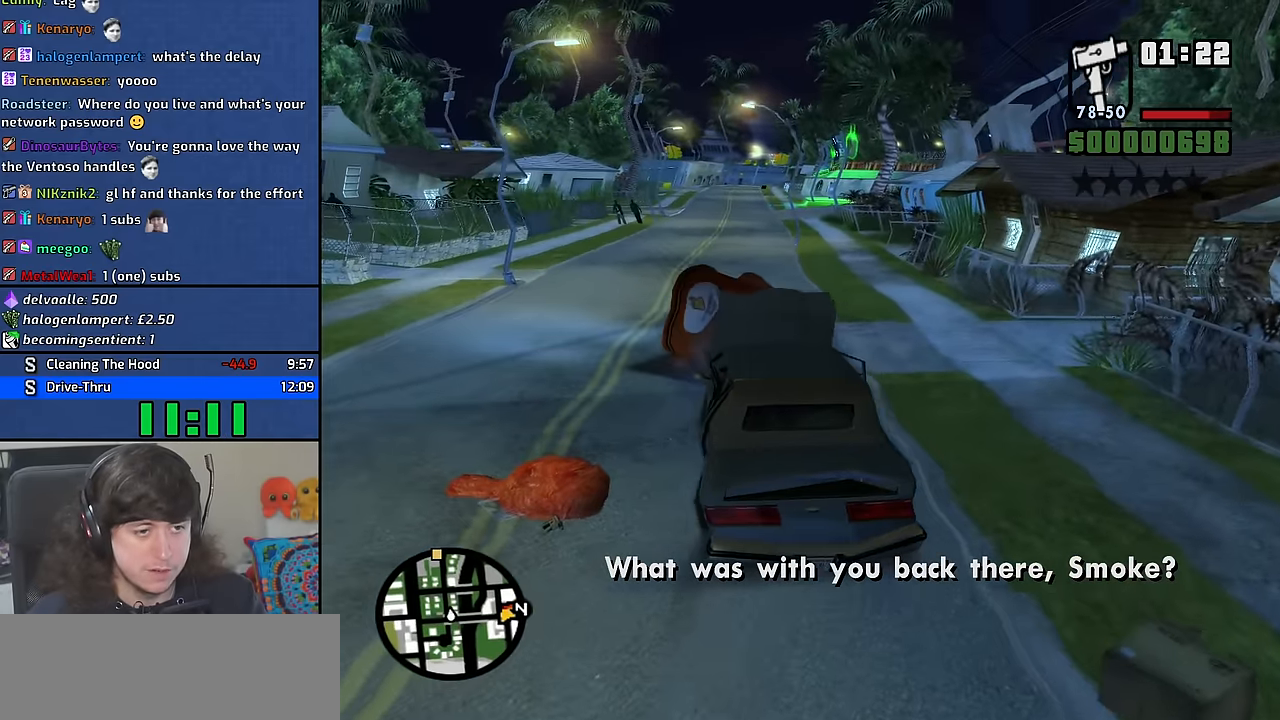
{"keys": ["6", "d", "w"], "mouse": [], "events": [[116, "d", "down"]]}
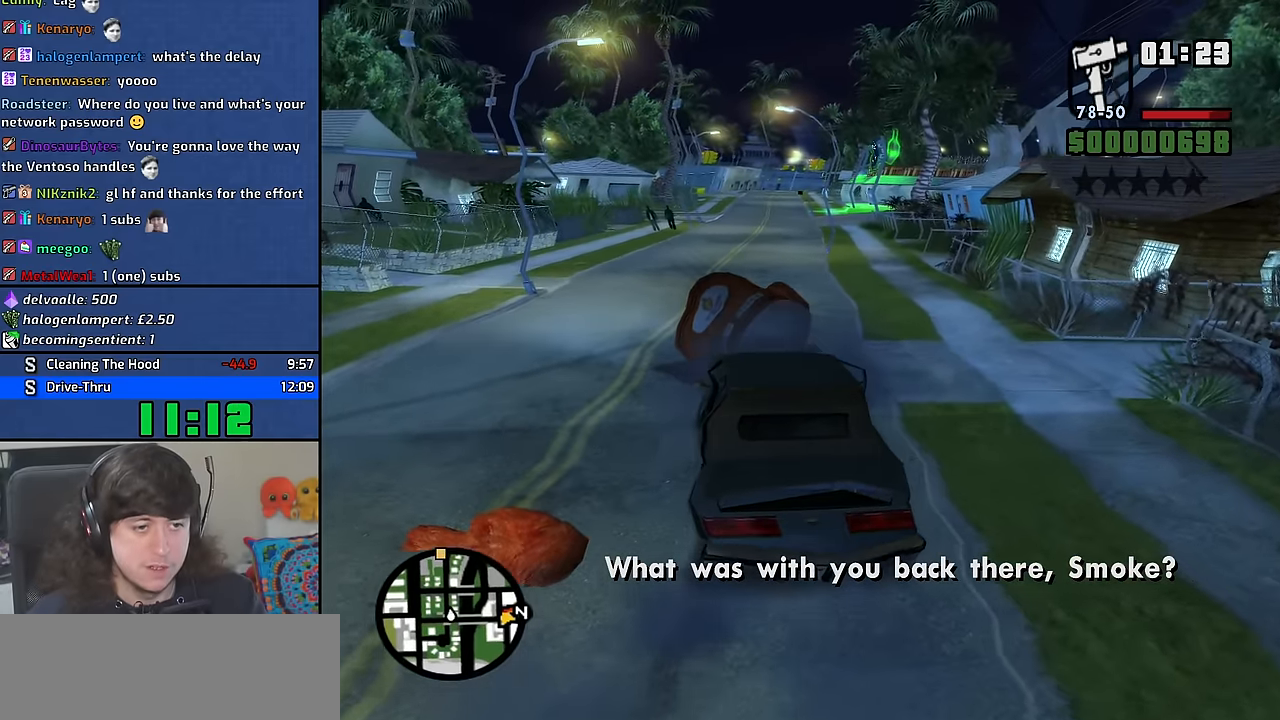
{"keys": ["6", "d", "w"], "mouse": [], "events": []}
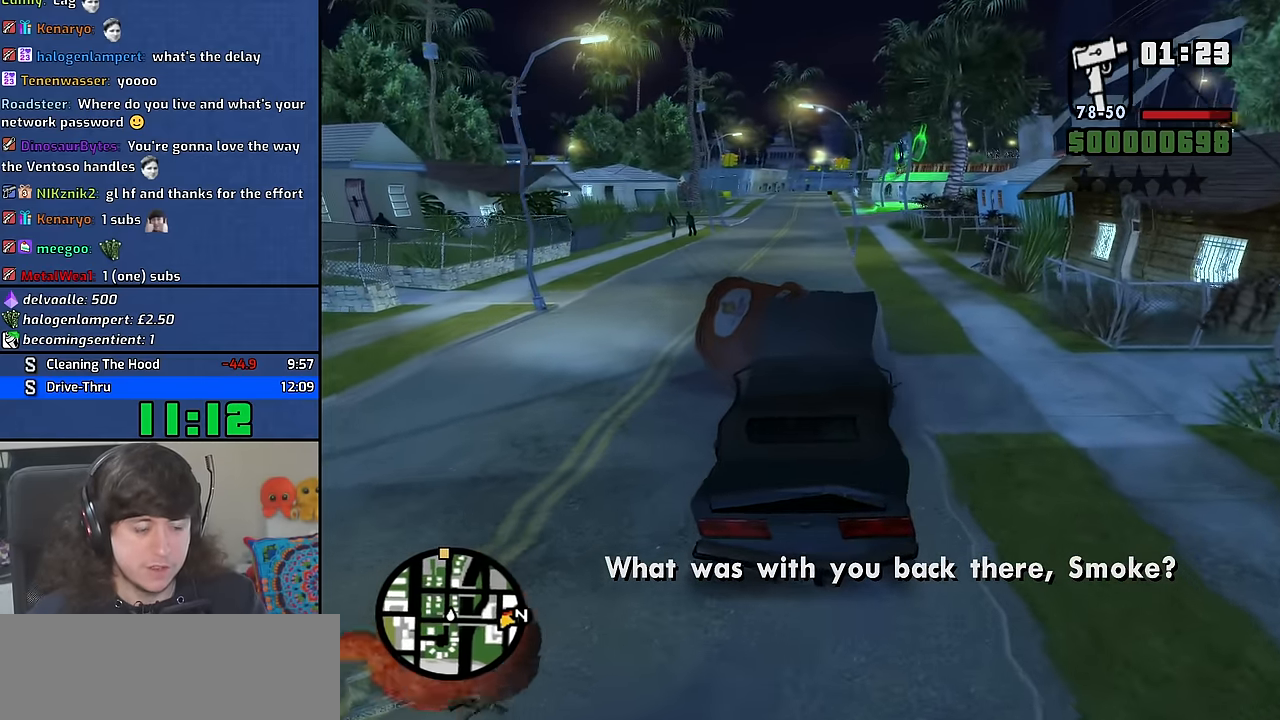
{"keys": ["w"], "mouse": [], "events": [[116, "d", "up"], [350, "6", "up"]]}
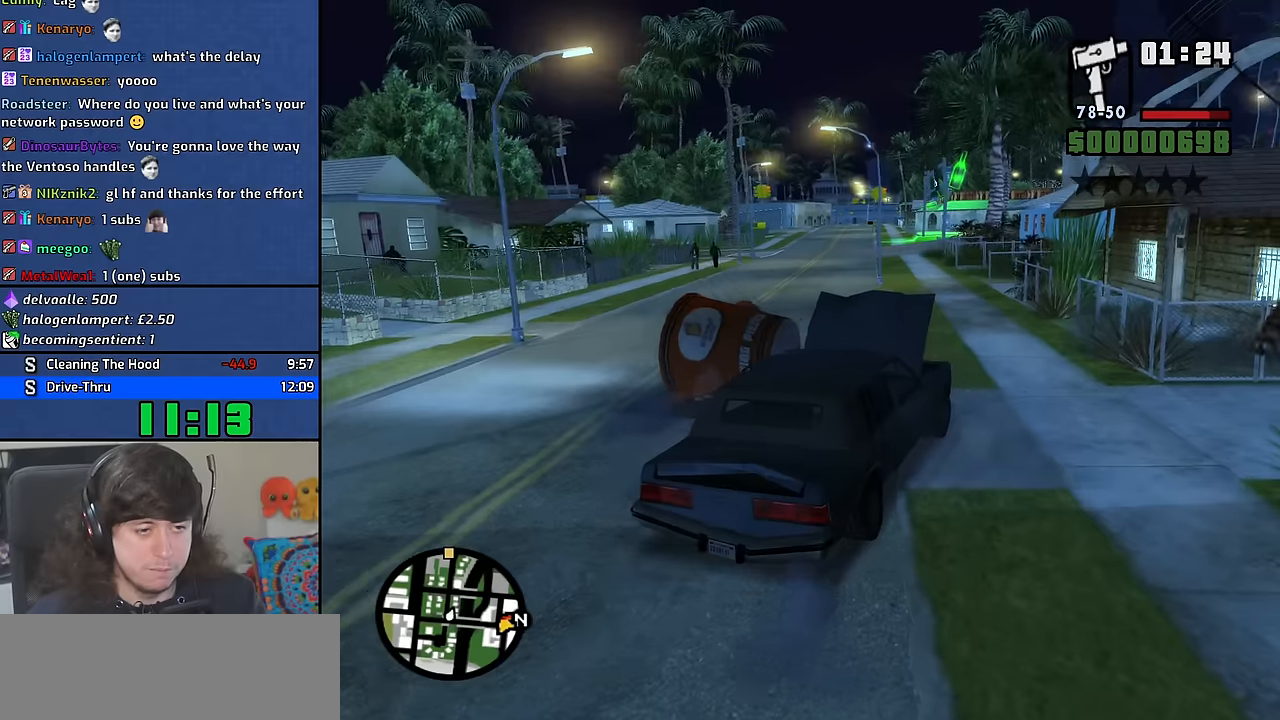
{"keys": ["a", "w"], "mouse": [], "events": [[33, "a", "down"]]}
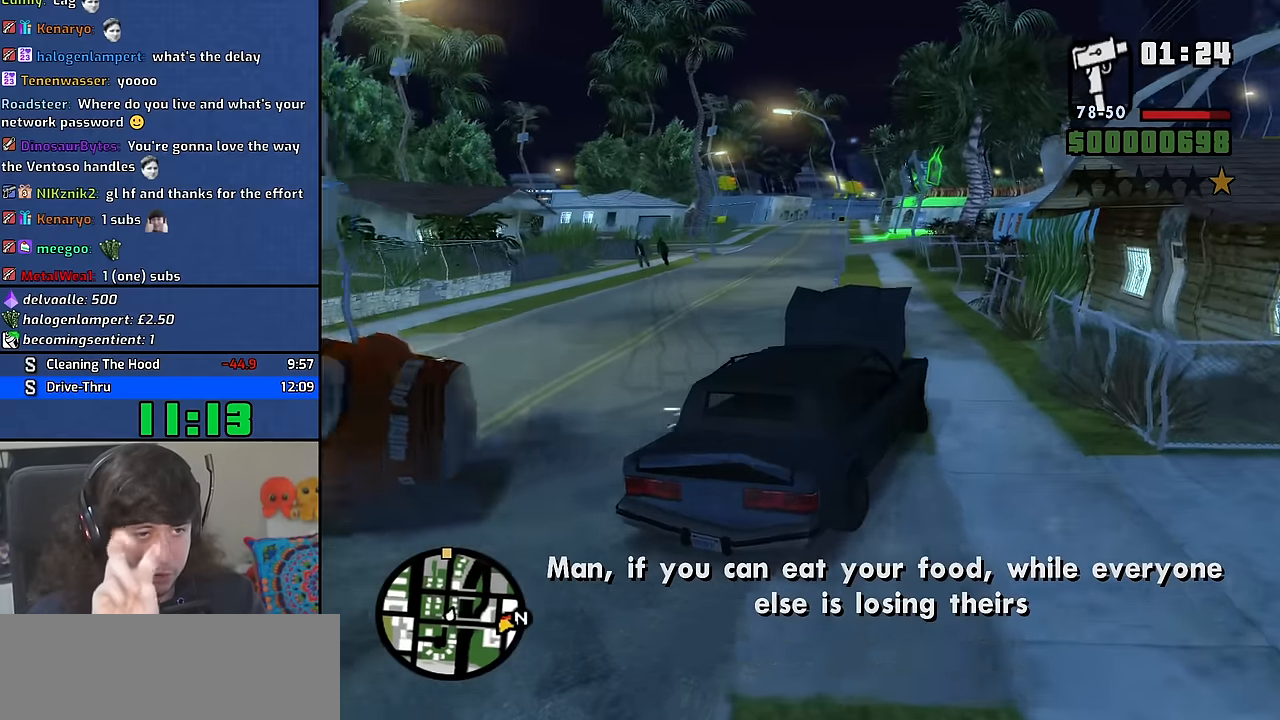
{"keys": ["w"], "mouse": [], "events": [[200, "a", "up"]]}
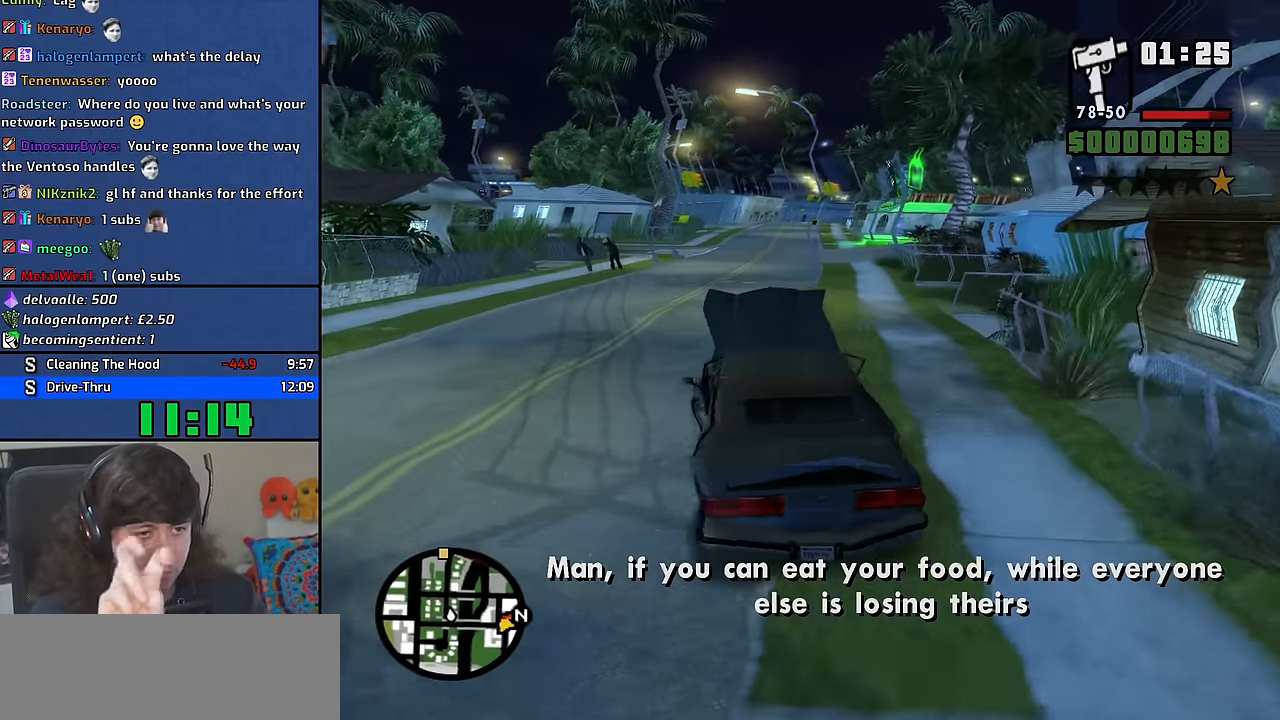
{"keys": ["w"], "mouse": [], "events": [[100, "d", "down"], [350, "d", "up"]]}
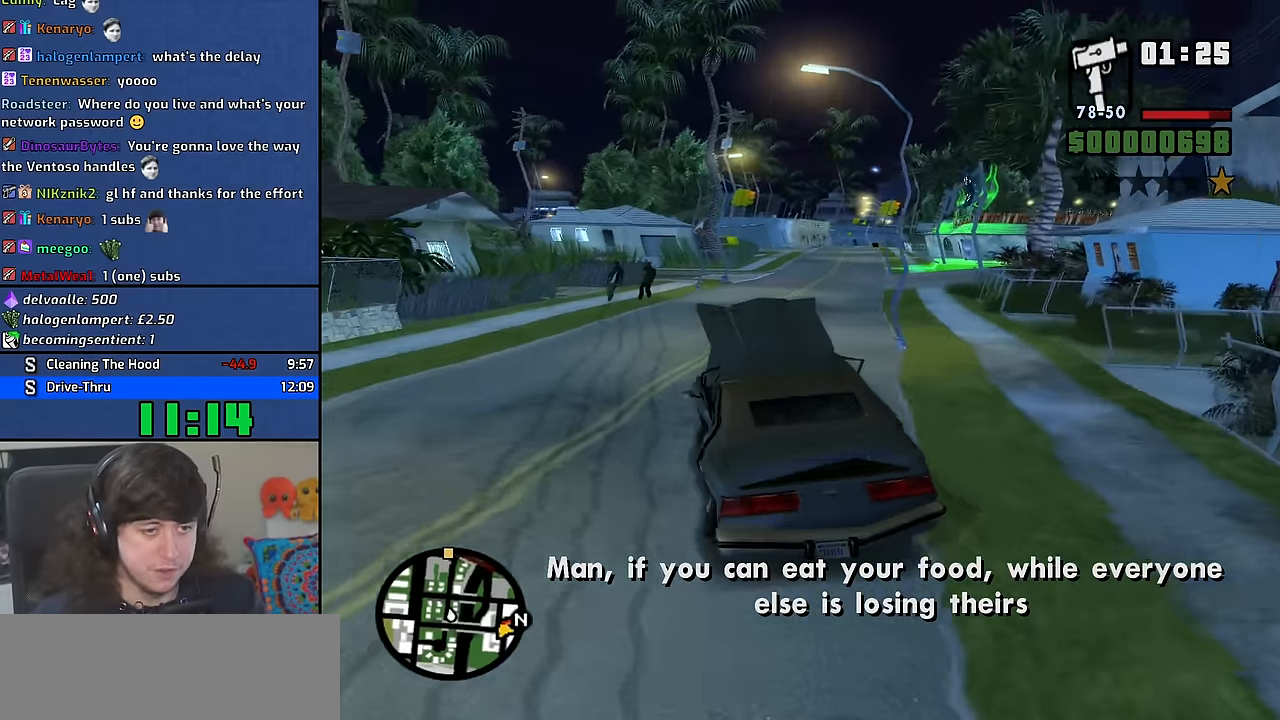
{"keys": ["w"], "mouse": [], "events": []}
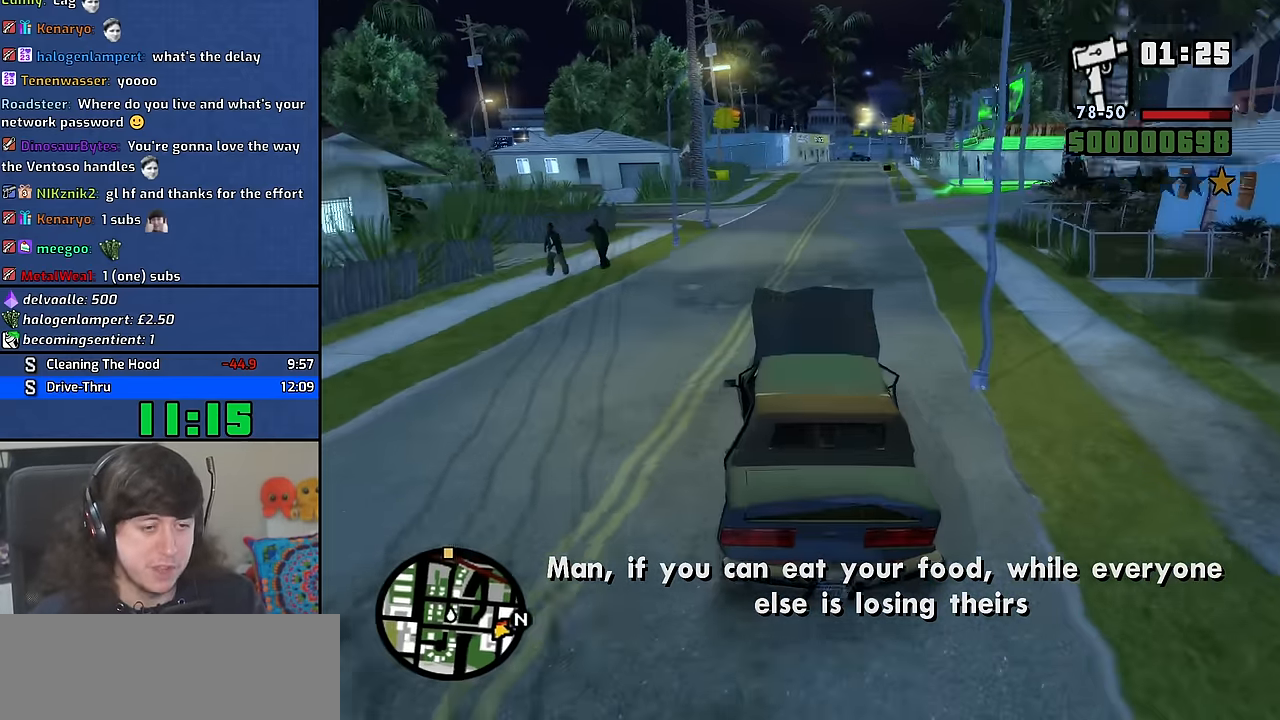
{"keys": ["w"], "mouse": [], "events": [[66, "d", "down"], [166, "d", "up"]]}
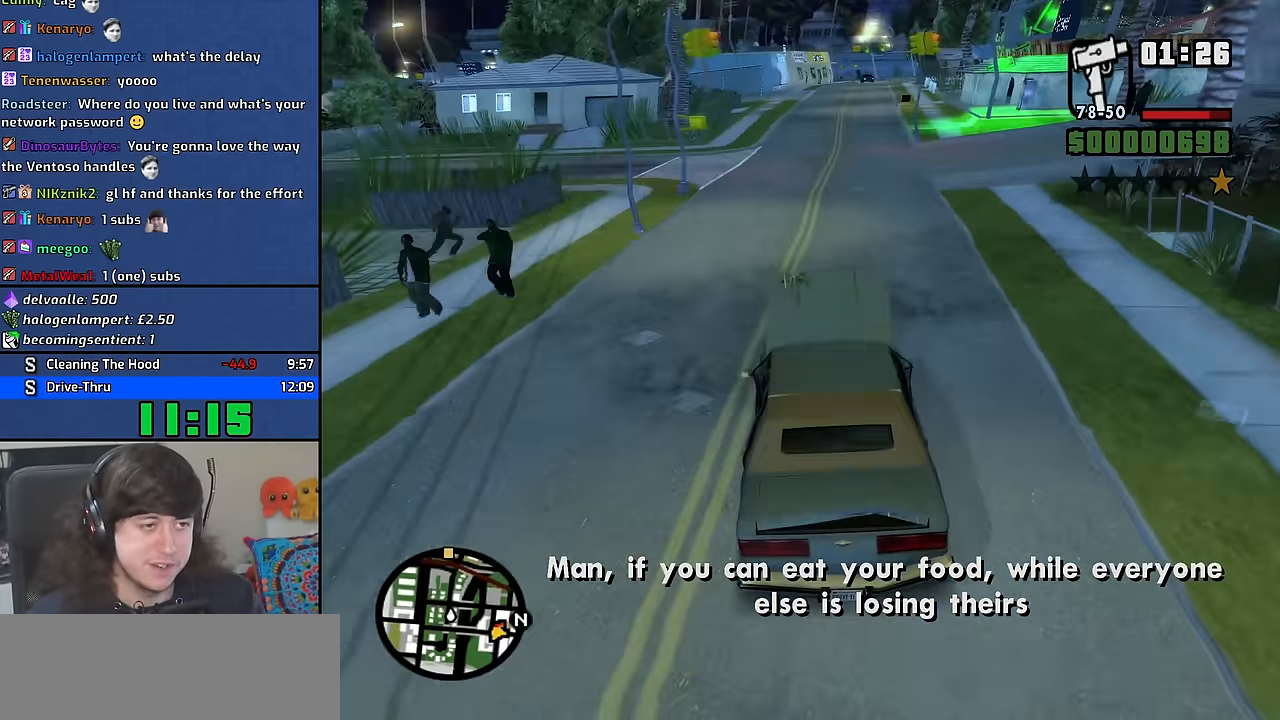
{"keys": ["w"], "mouse": [], "events": [[283, "d", "down"], [383, "d", "up"]]}
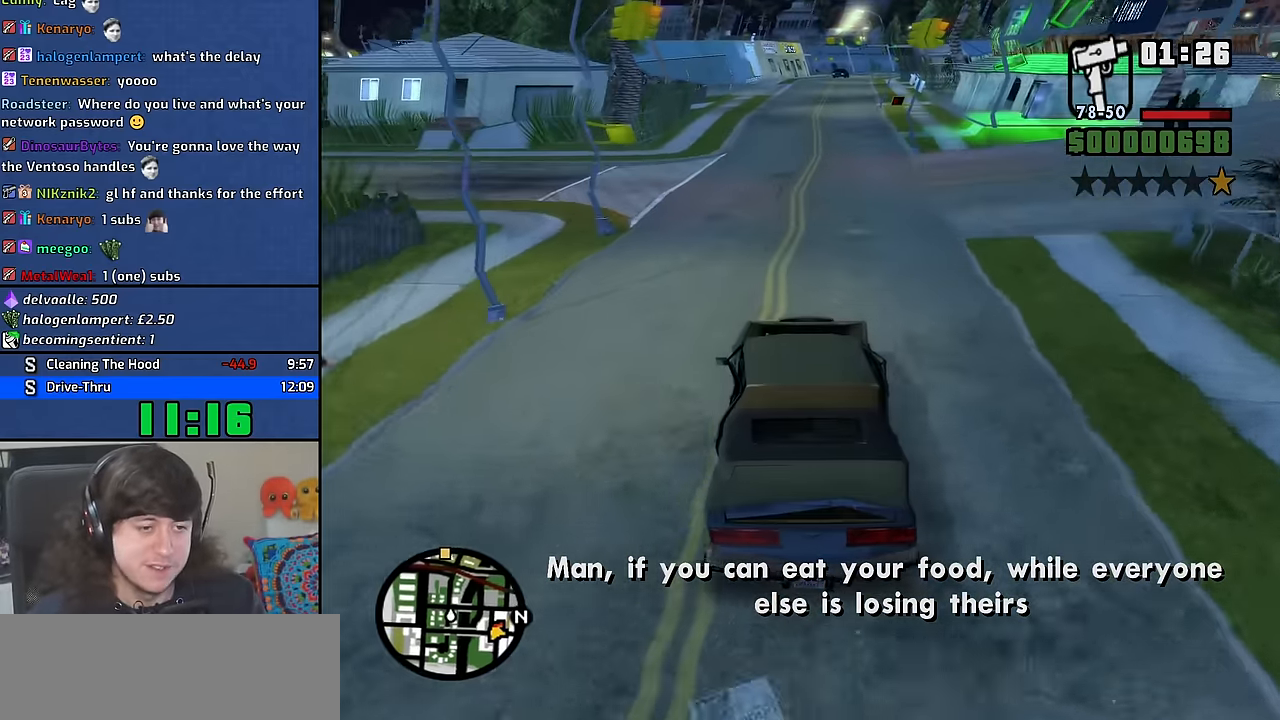
{"keys": ["w"], "mouse": [], "events": []}
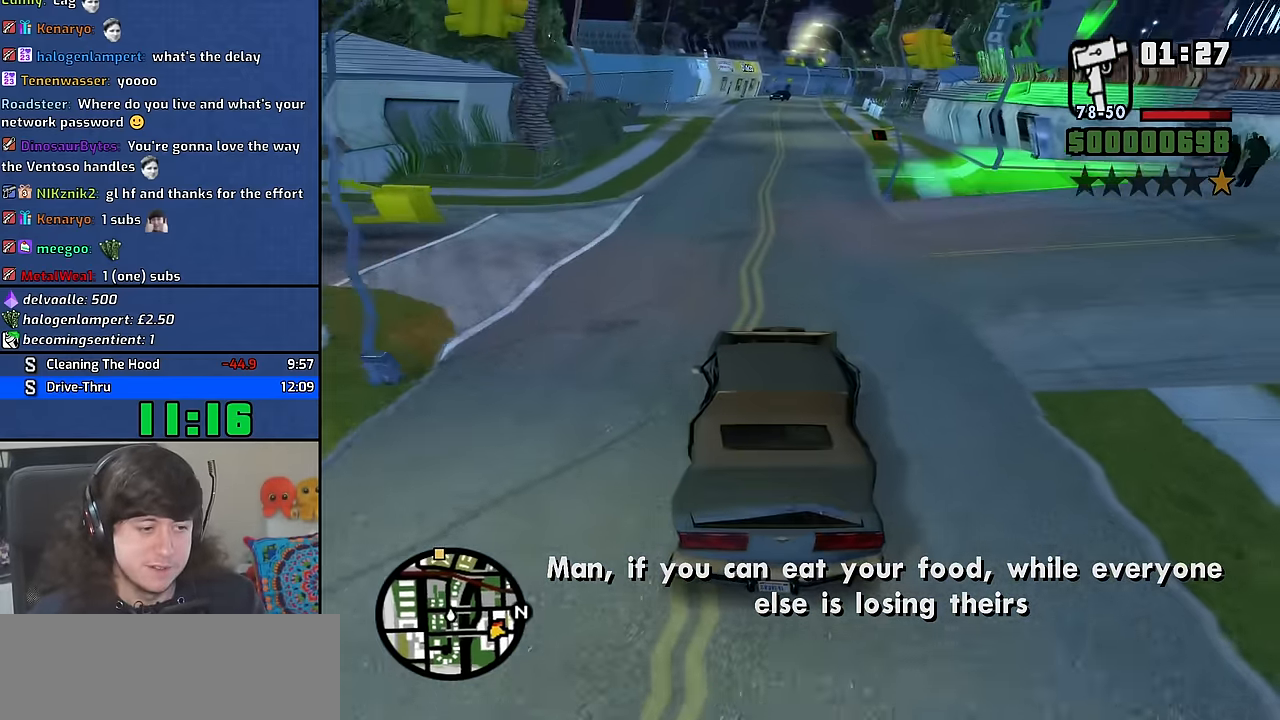
{"keys": ["w"], "mouse": [], "events": [[400, "d", "down"], [466, "d", "up"]]}
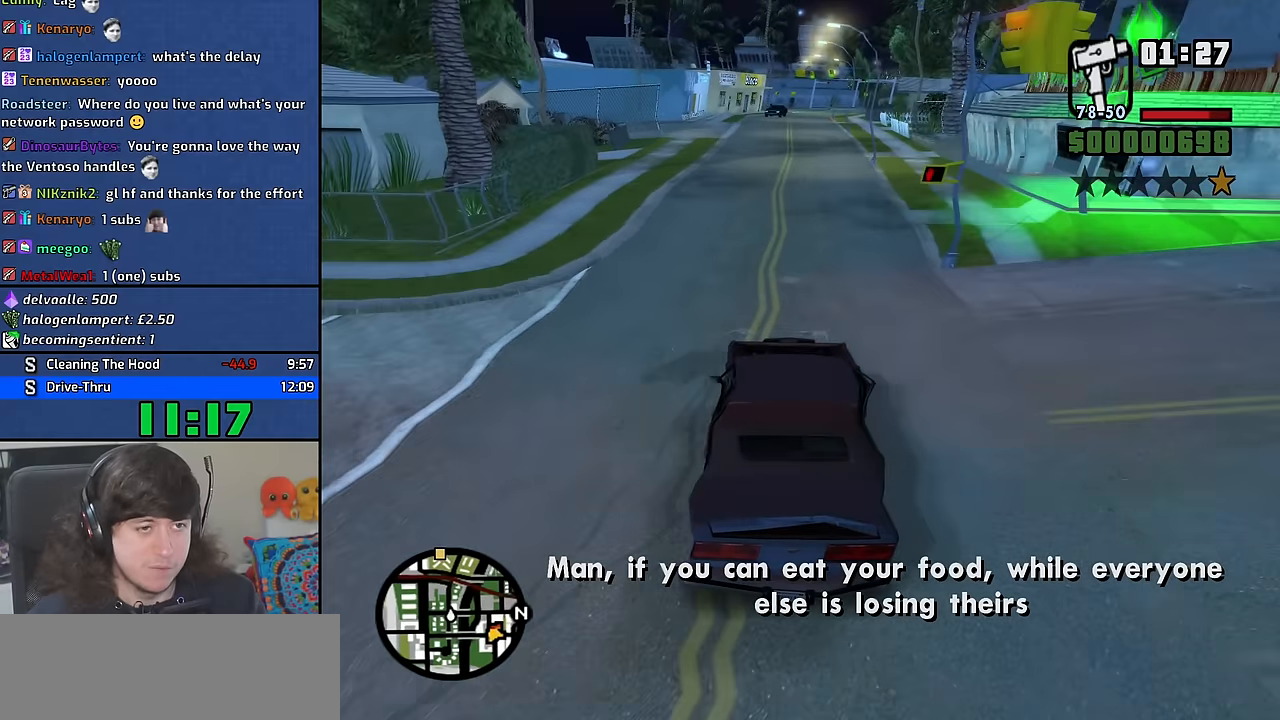
{"keys": ["w"], "mouse": [], "events": []}
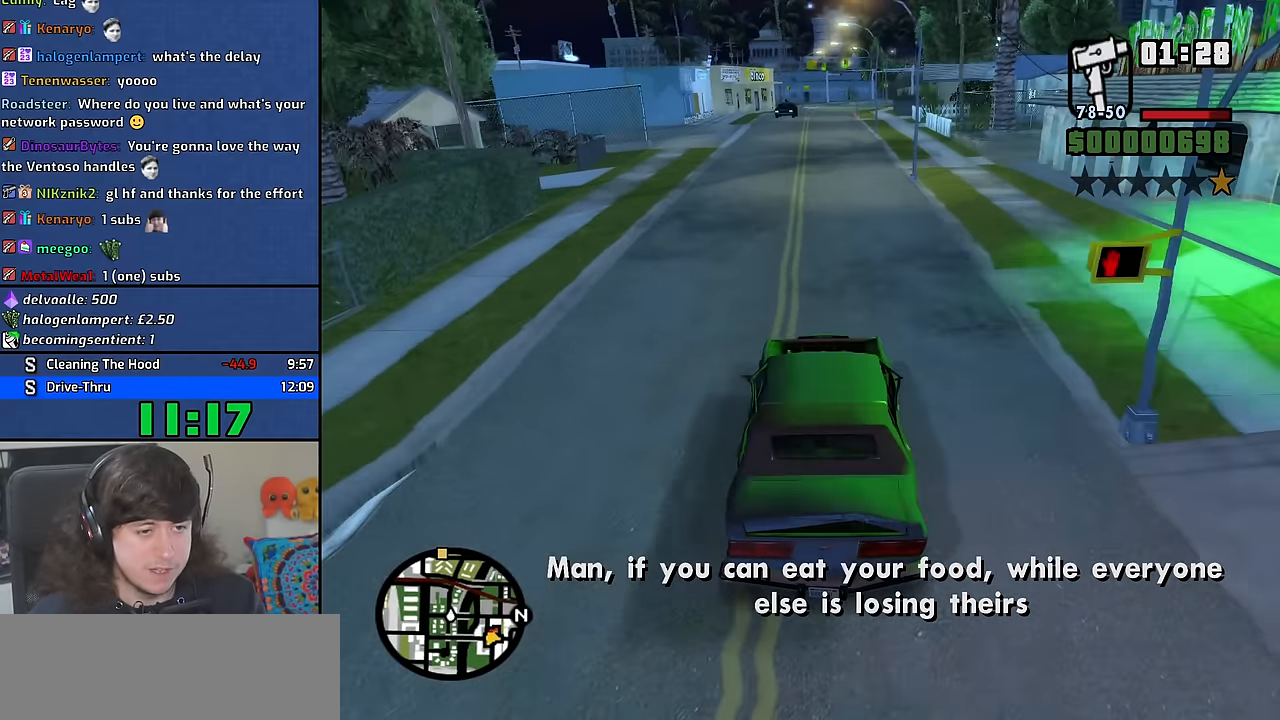
{"keys": ["w"], "mouse": [], "events": []}
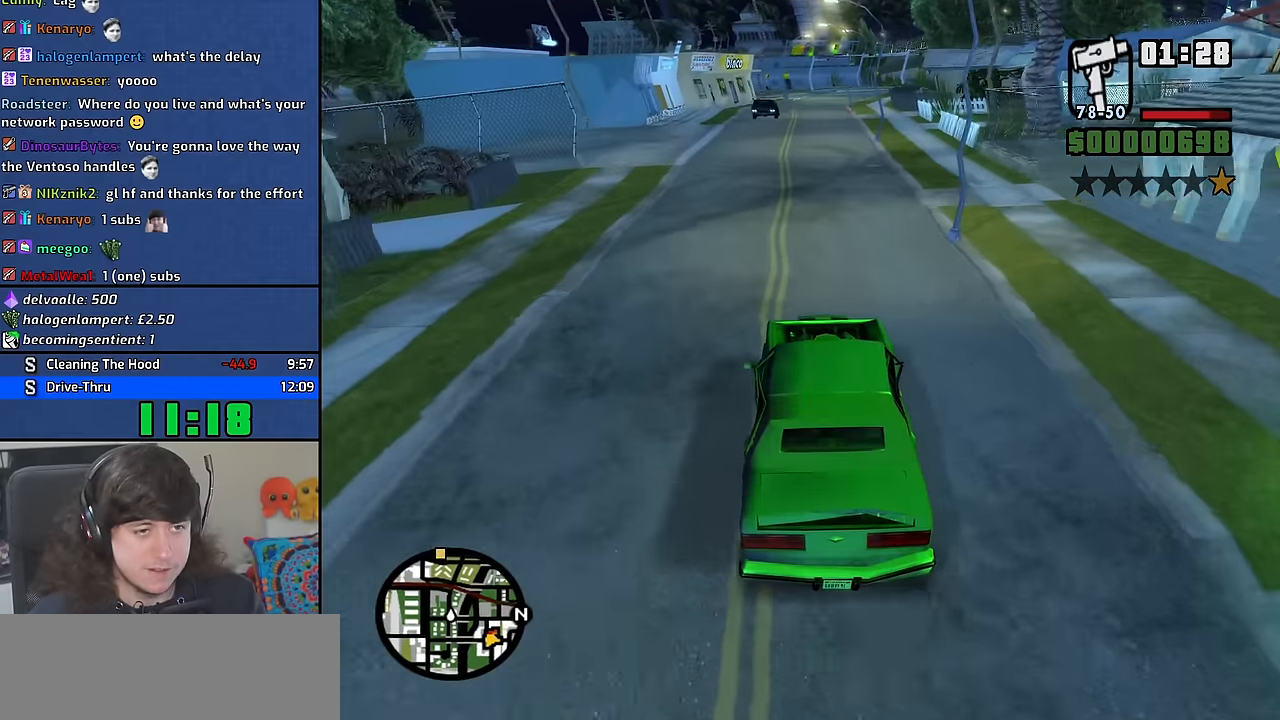
{"keys": ["w"], "mouse": [], "events": []}